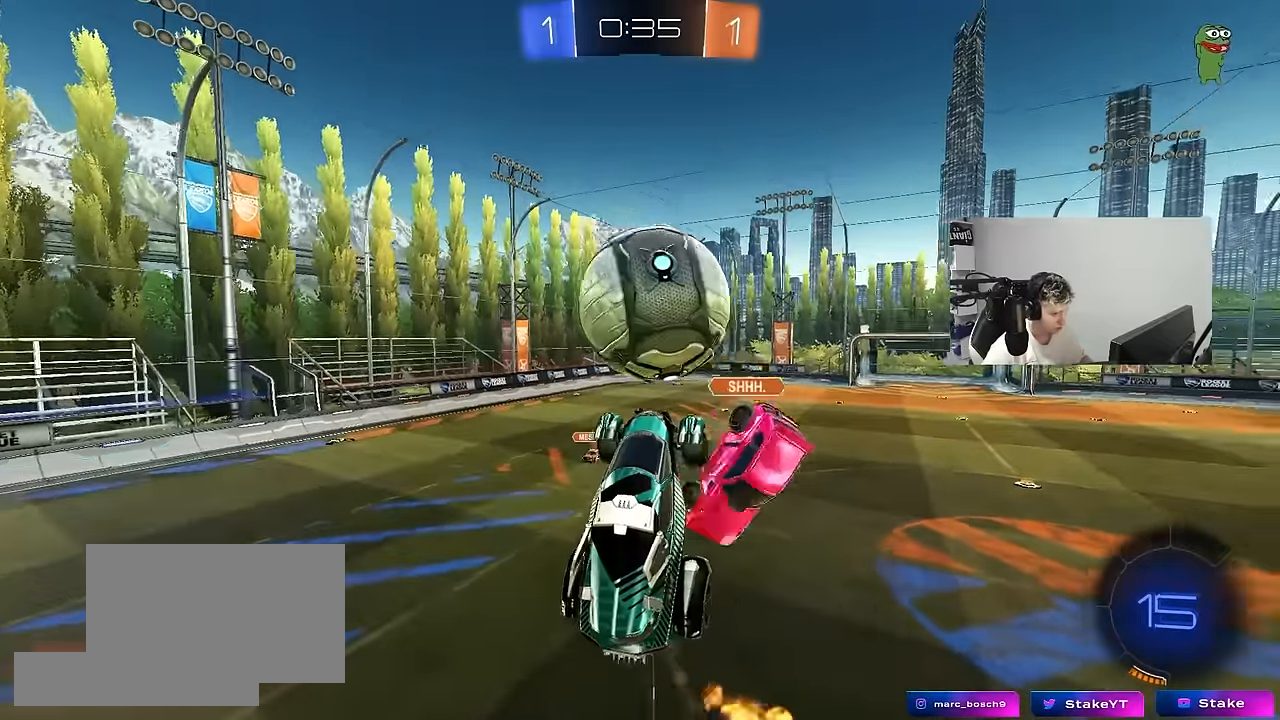
Gameplay with keyboard and mouse; each line is a JSON object with the keys and mouse buttons held at the frame after it. "events" lists presses ("down") and releases ("up") of "1", "2", "3", "4", "5", "a", "alt", "c", "caps_lock", "ctrl", "d", "e", "f", "g", "q", "r", "s", "shift", "space", "t", "tab", "v", "w", "x", "z", "mouse_left", "mouse_wheel" and "mouse_right" between this image and that frame as [ms after this image, input, new state], when the widget could be followed in between. "mouse_left", "mouse_wheel", "mouse_right" = the "left", "wheel", "right" buttons of the "mouse" list. No other keys are recorded. "wheel" means that the mouse wheel is clicked or scrolled. "mouse_move" is the direction in which the mouse moves at that frame (one of eight, or "still"), when it could be read.
{"keys": ["d", "s"], "mouse": [], "mouse_move": "still", "events": [[83, "mouse_left", "up"], [133, "shift", "down"], [317, "w", "up"], [367, "shift", "up"], [417, "s", "down"]]}
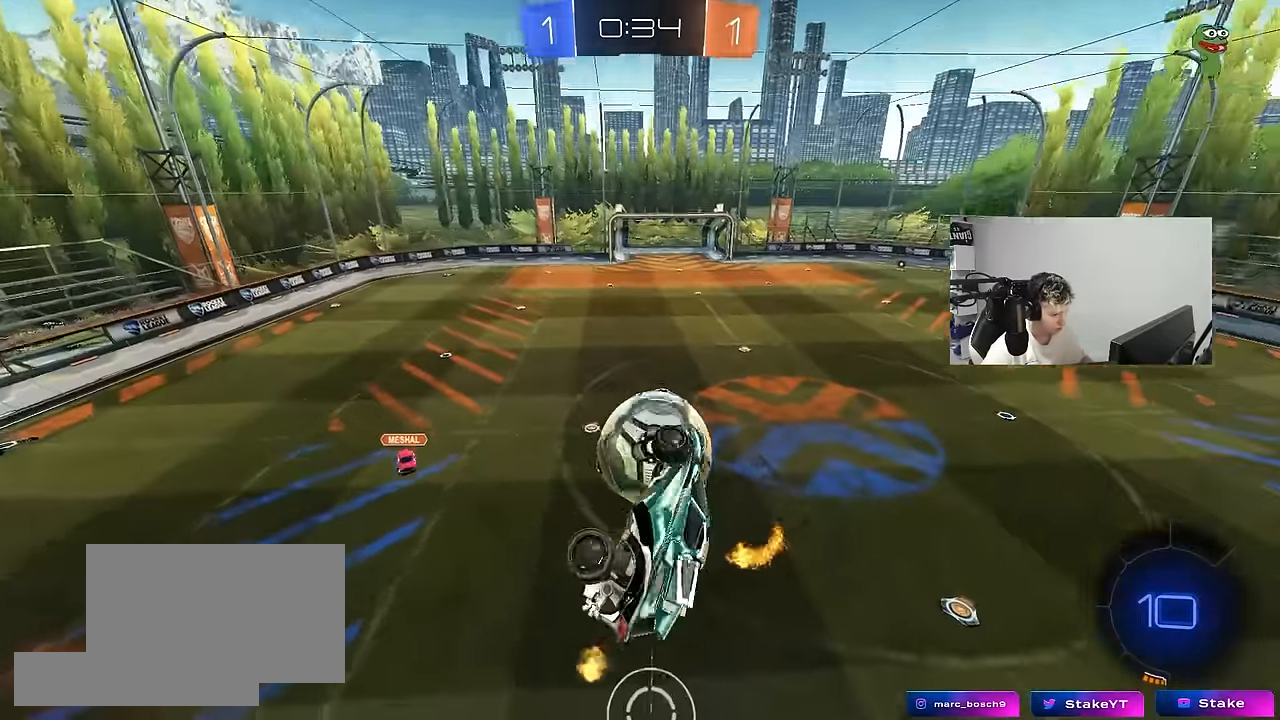
{"keys": ["a", "shift", "w"], "mouse": ["left"], "mouse_move": "still", "events": [[17, "d", "up"], [67, "a", "down"], [100, "mouse_left", "down"], [150, "s", "up"], [150, "shift", "down"], [383, "w", "down"]]}
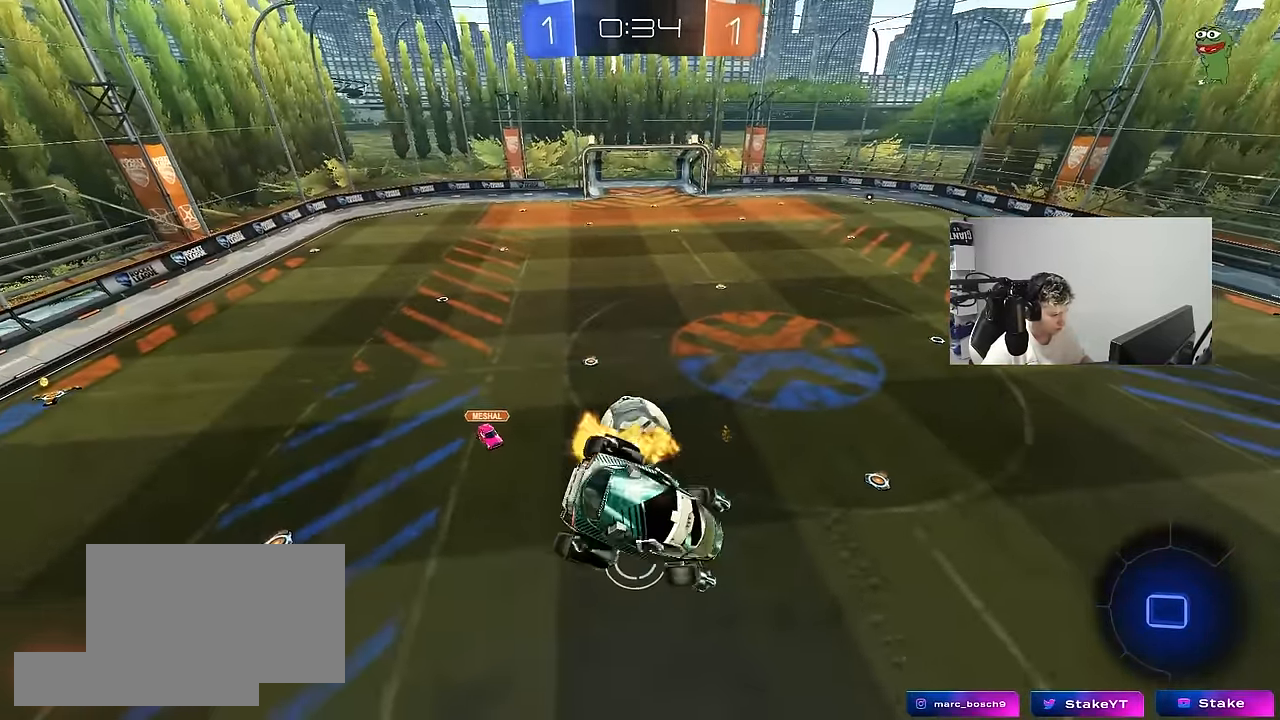
{"keys": [], "mouse": [], "mouse_move": "still", "events": [[33, "a", "up"], [33, "shift", "up"], [33, "w", "up"], [217, "s", "down"], [267, "d", "down"], [317, "d", "up"], [317, "s", "up"], [450, "mouse_left", "up"]]}
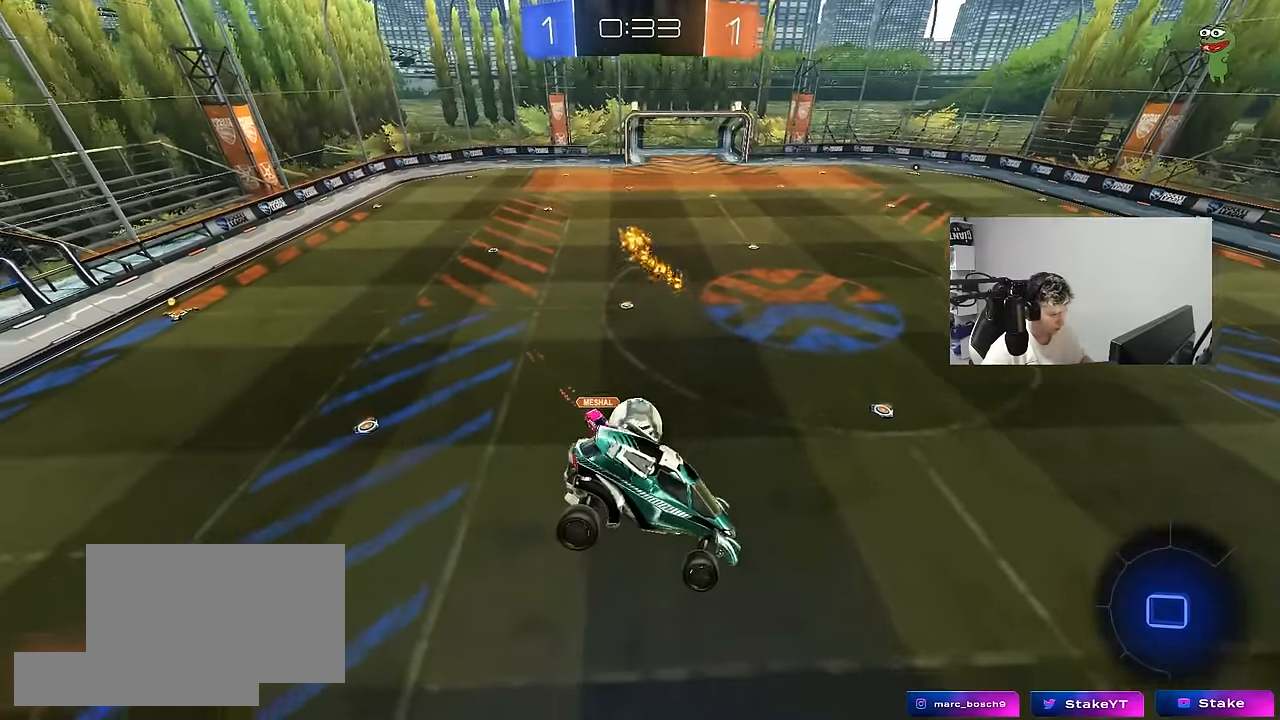
{"keys": ["a"], "mouse": [], "mouse_move": "still", "events": [[233, "d", "down"], [367, "d", "up"], [467, "a", "down"]]}
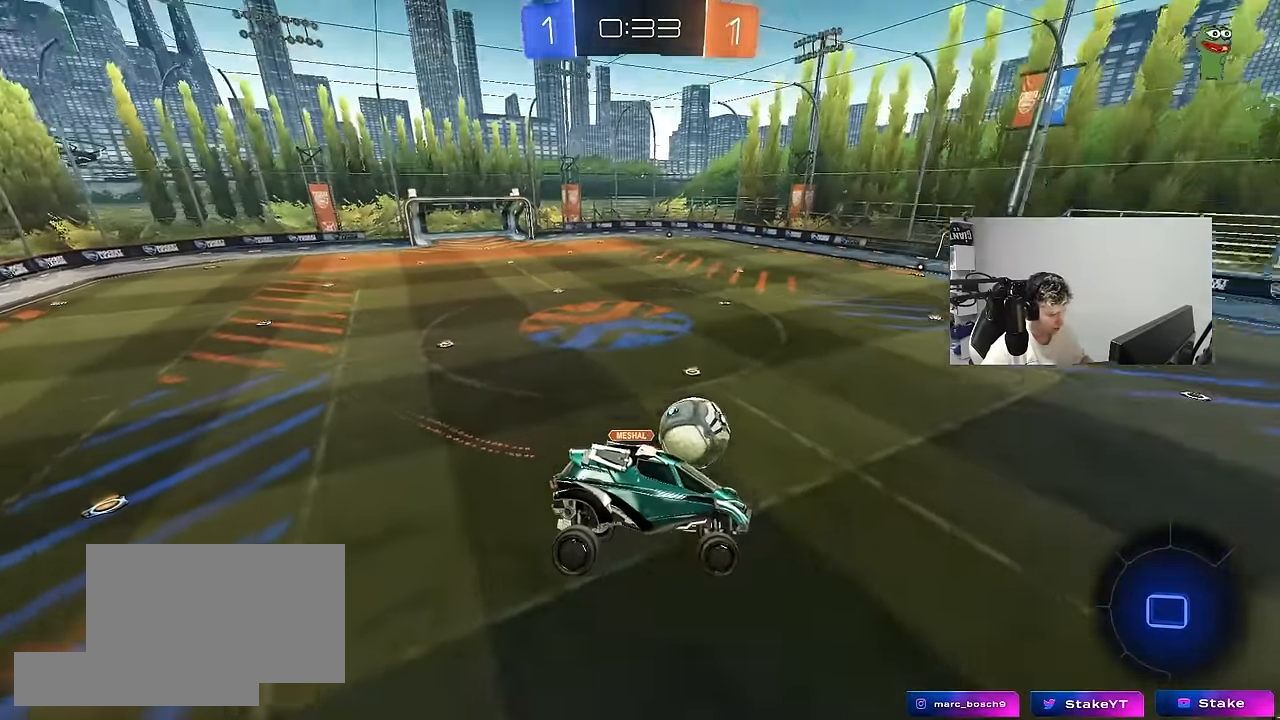
{"keys": [], "mouse": [], "mouse_move": "still", "events": [[100, "a", "up"], [100, "d", "down"], [250, "d", "up"]]}
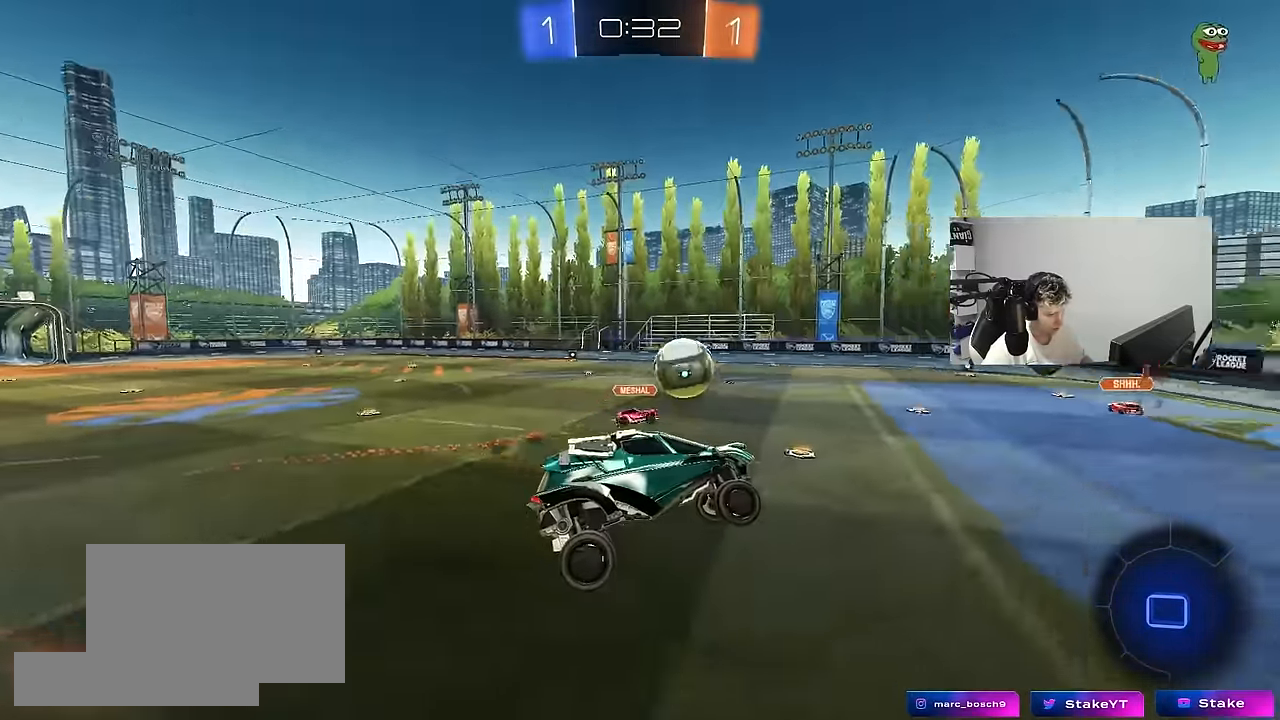
{"keys": ["w"], "mouse": [], "mouse_move": "still", "events": [[33, "w", "down"]]}
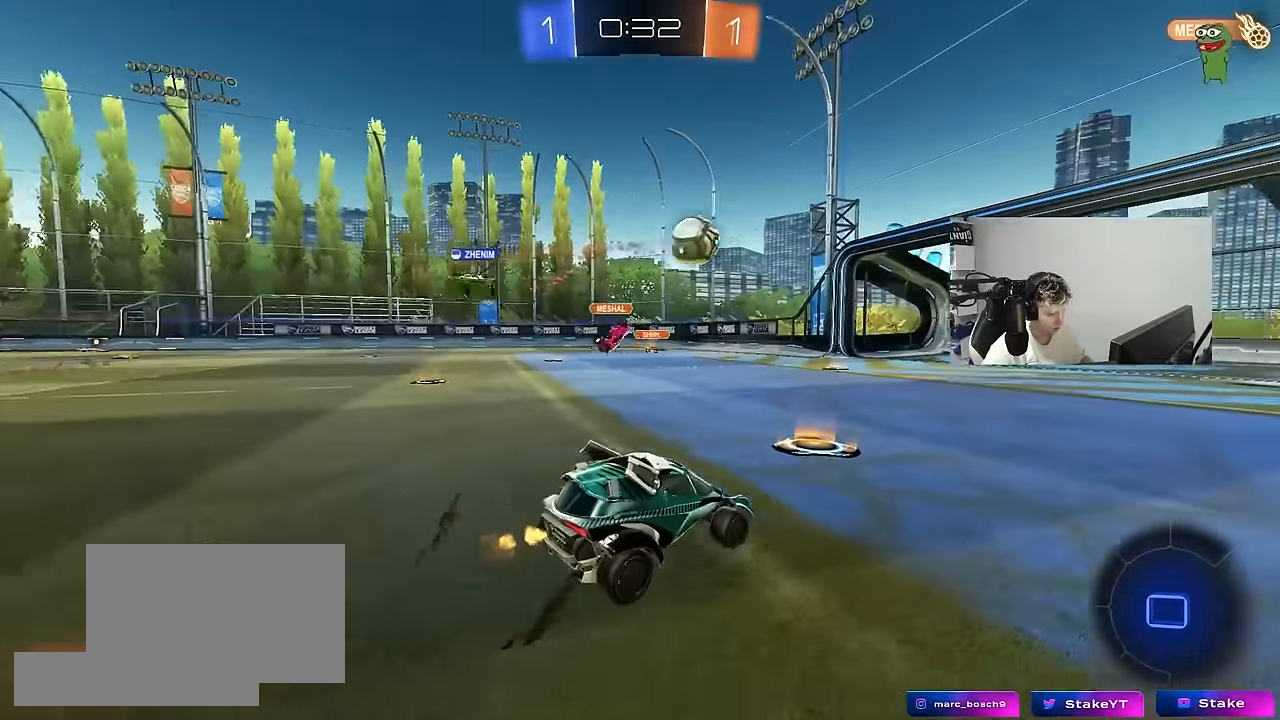
{"keys": ["w"], "mouse": [], "mouse_move": "still", "events": []}
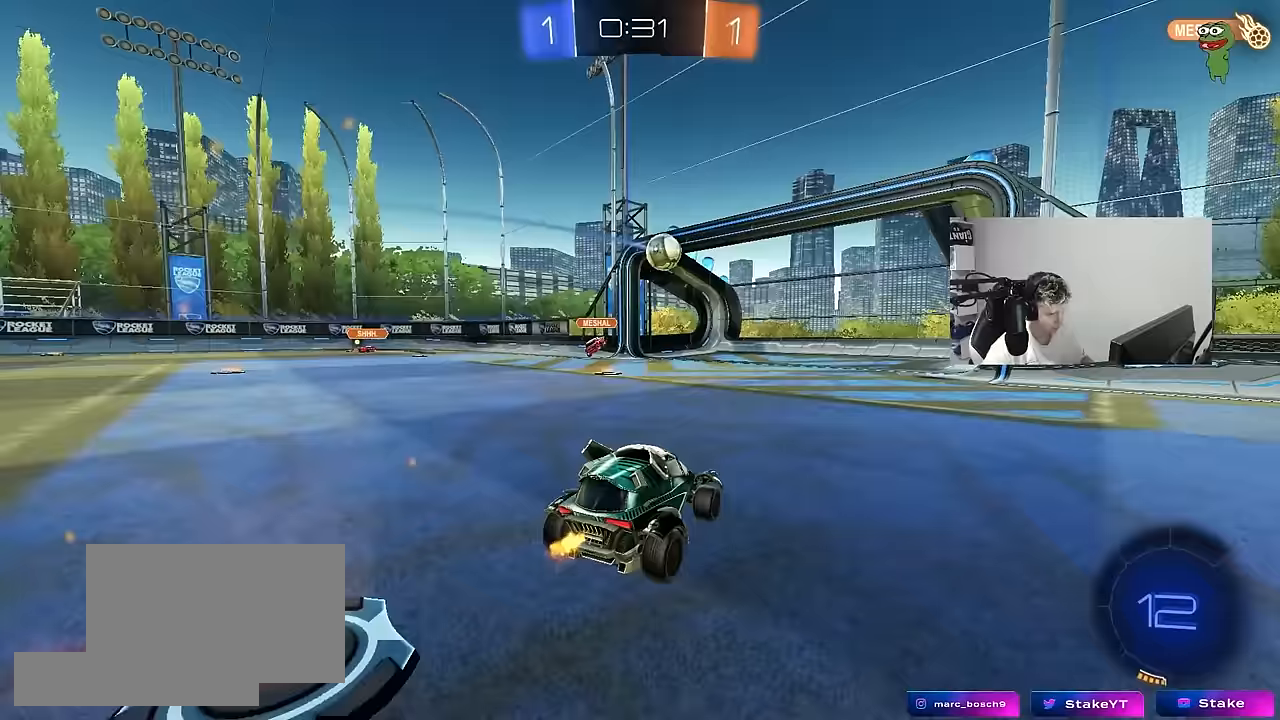
{"keys": ["w"], "mouse": [], "mouse_move": "still", "events": [[250, "a", "down"], [383, "a", "up"]]}
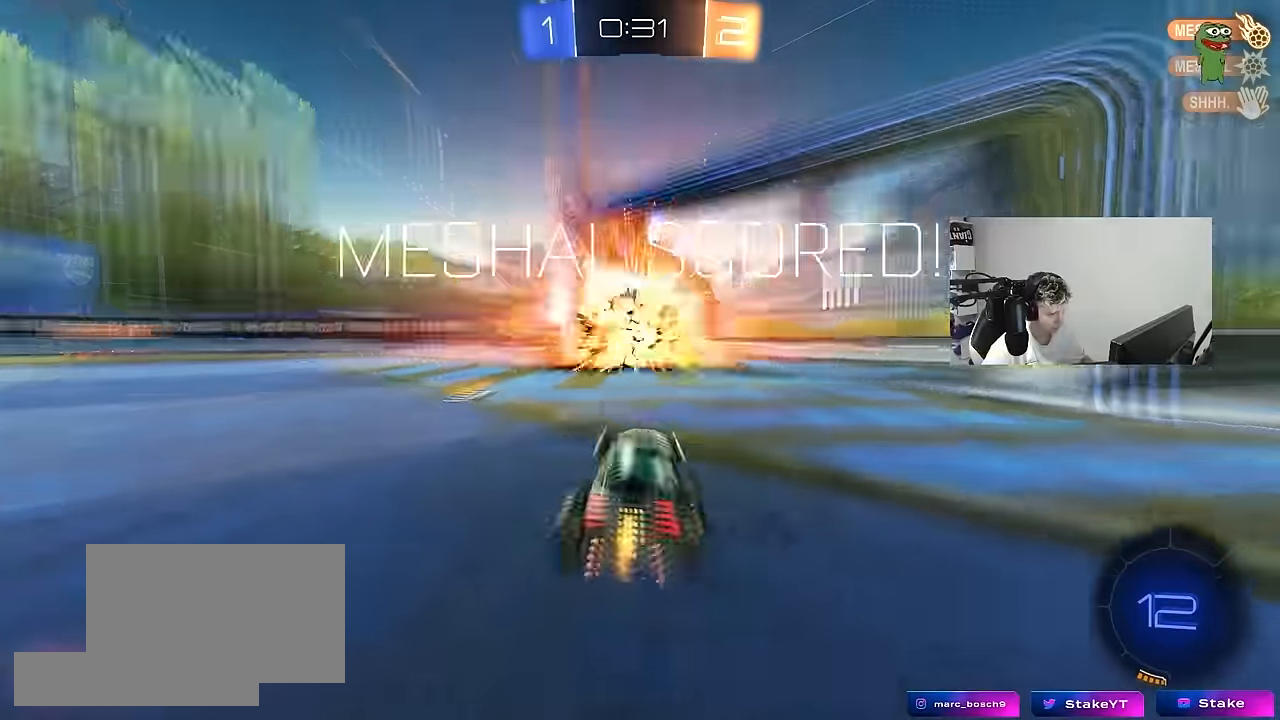
{"keys": ["s", "space", "tab"], "mouse": ["right"], "mouse_move": "up-right", "events": [[167, "w", "up"], [267, "tab", "down"], [400, "s", "down"], [450, "space", "down"], [500, "mouse_right", "down"]]}
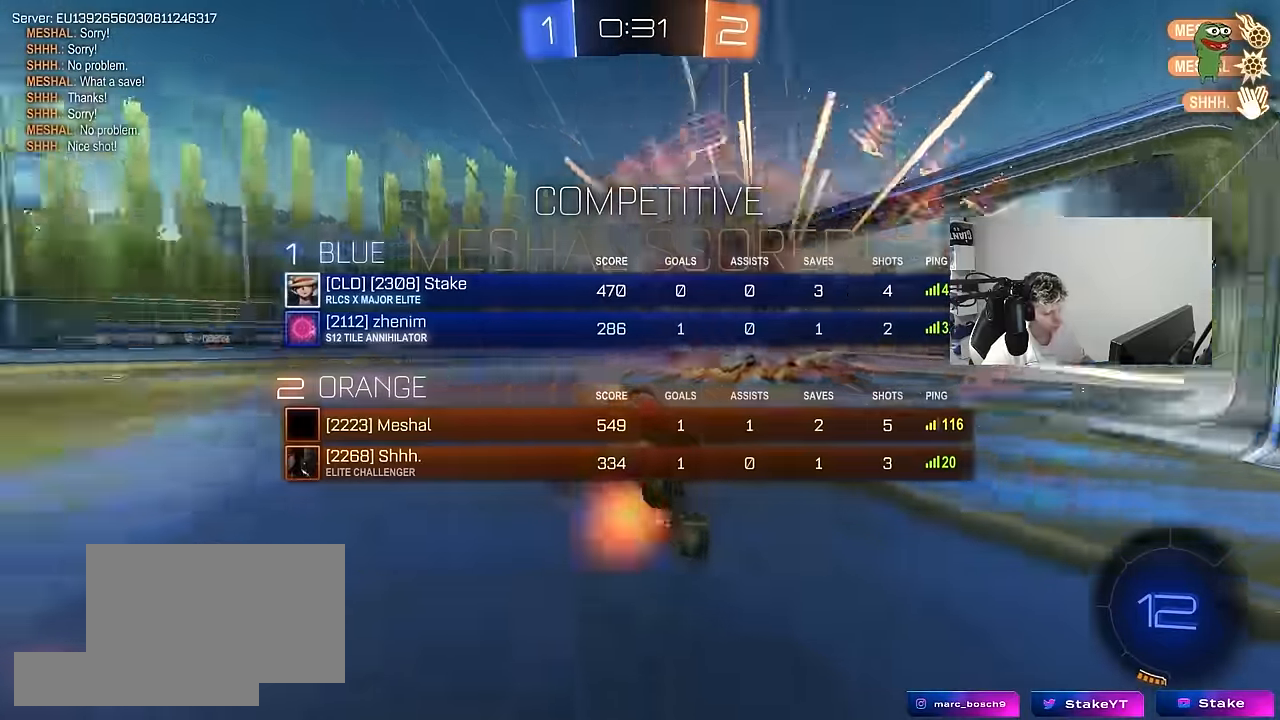
{"keys": ["s", "tab"], "mouse": ["right"], "mouse_move": "still", "events": [[133, "mouse_right", "up"], [133, "space", "up"], [183, "mouse_right", "down"], [283, "mouse_right", "up"], [367, "mouse_right", "down"]]}
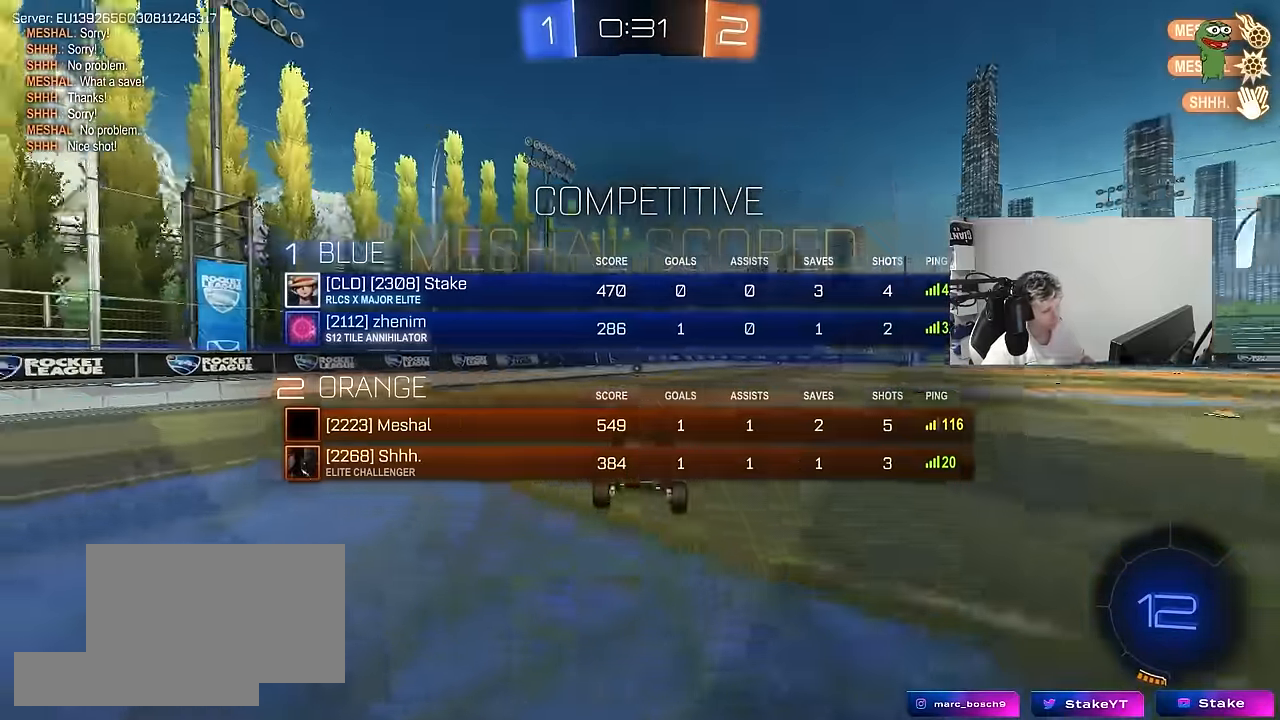
{"keys": ["d", "q", "w"], "mouse": ["left"], "mouse_move": "still", "events": [[17, "s", "up"], [17, "tab", "up"], [67, "mouse_right", "up"], [100, "d", "down"], [150, "w", "down"], [200, "q", "down"], [333, "mouse_left", "down"]]}
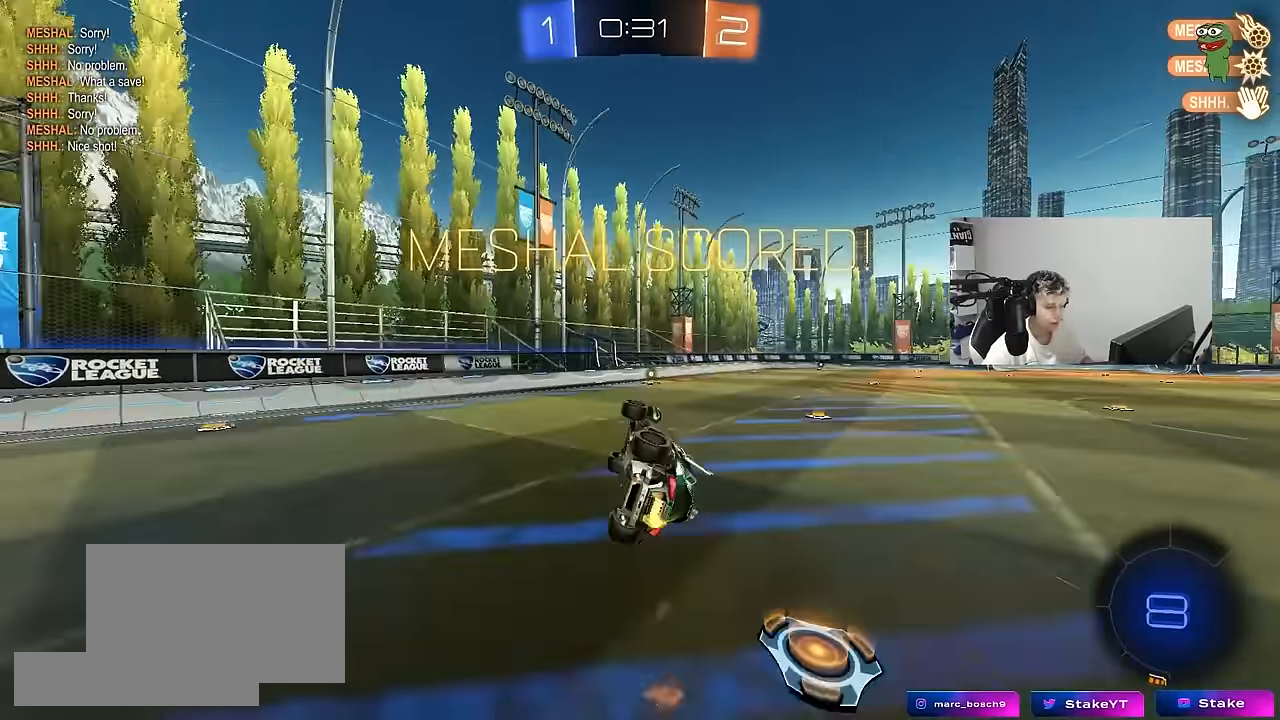
{"keys": [], "mouse": [], "mouse_move": "still", "events": [[33, "a", "down"], [33, "d", "up"], [117, "w", "up"], [217, "a", "up"], [217, "mouse_left", "up"], [217, "q", "up"]]}
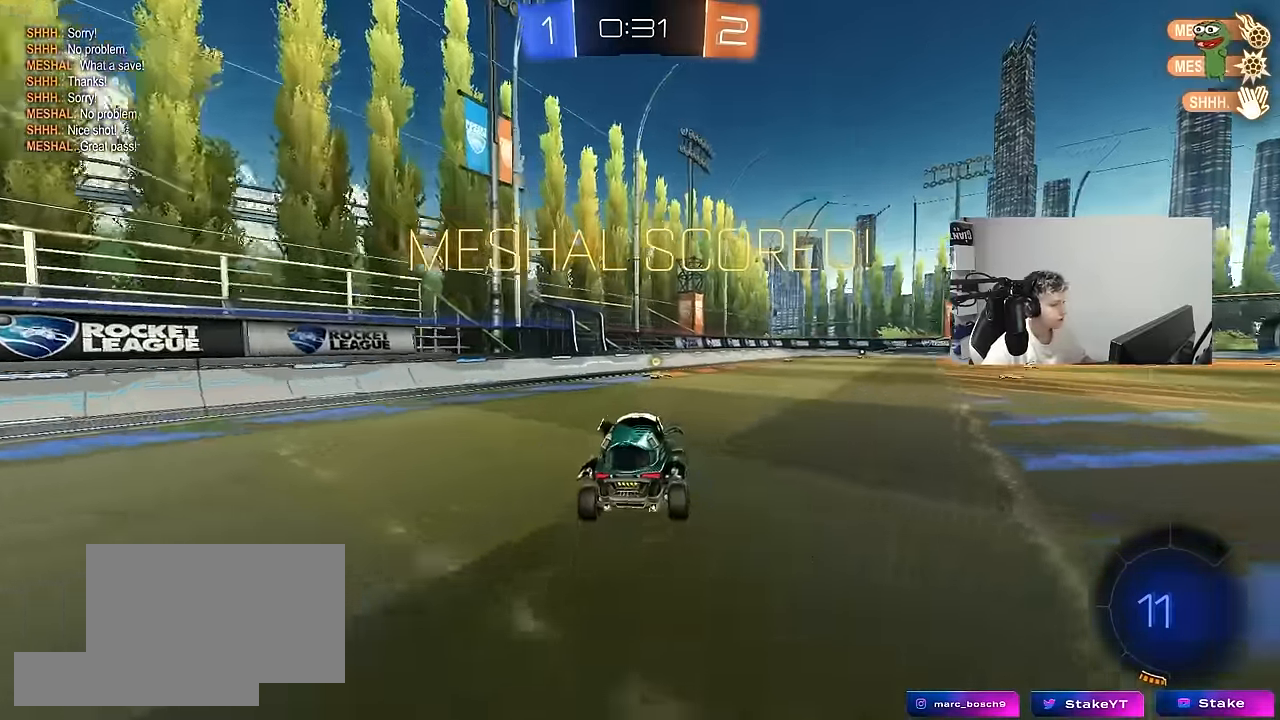
{"keys": ["a", "q", "w"], "mouse": ["right"], "mouse_move": "down", "events": [[133, "d", "down"], [133, "w", "down"], [283, "mouse_left", "down"], [283, "mouse_right", "down"], [333, "d", "up"], [333, "q", "down"], [367, "a", "down"], [367, "mouse_right", "up"], [417, "mouse_right", "down"], [467, "mouse_left", "up"]]}
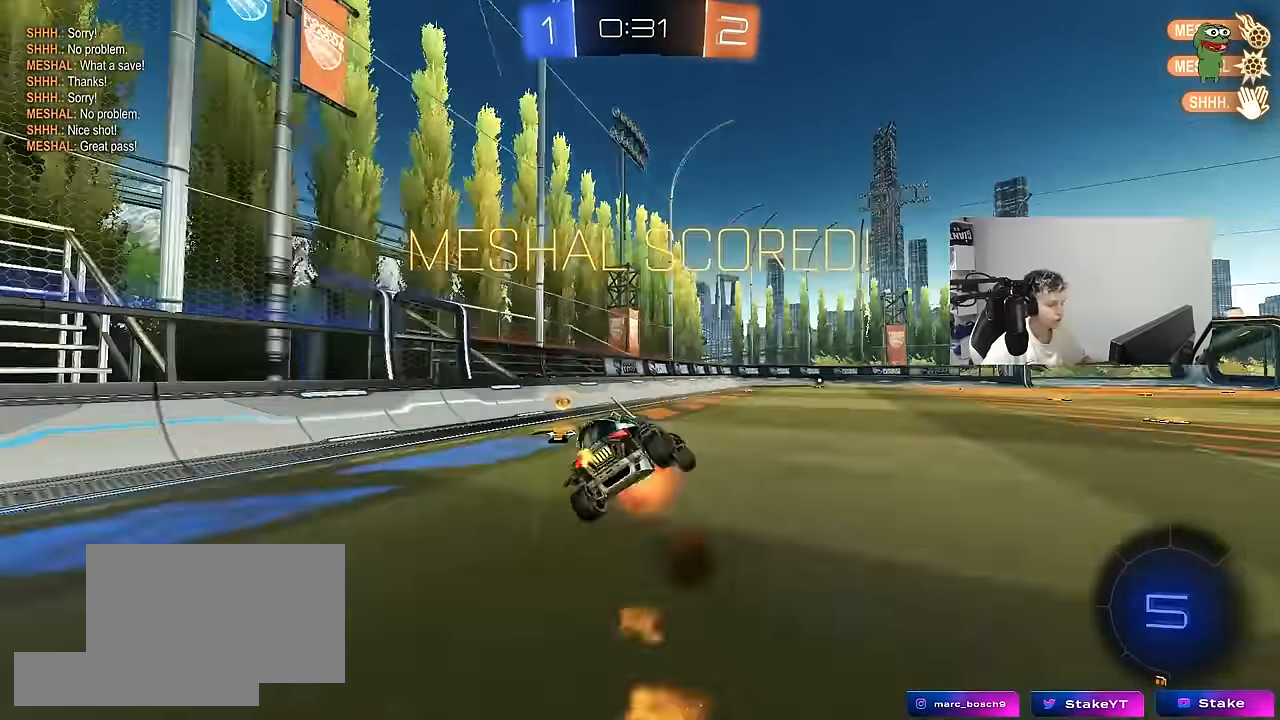
{"keys": ["q", "s"], "mouse": ["left"], "mouse_move": "still", "events": [[17, "s", "down"], [17, "w", "up"], [100, "mouse_right", "up"], [250, "s", "up"], [333, "mouse_left", "down"], [383, "s", "down"], [483, "a", "up"]]}
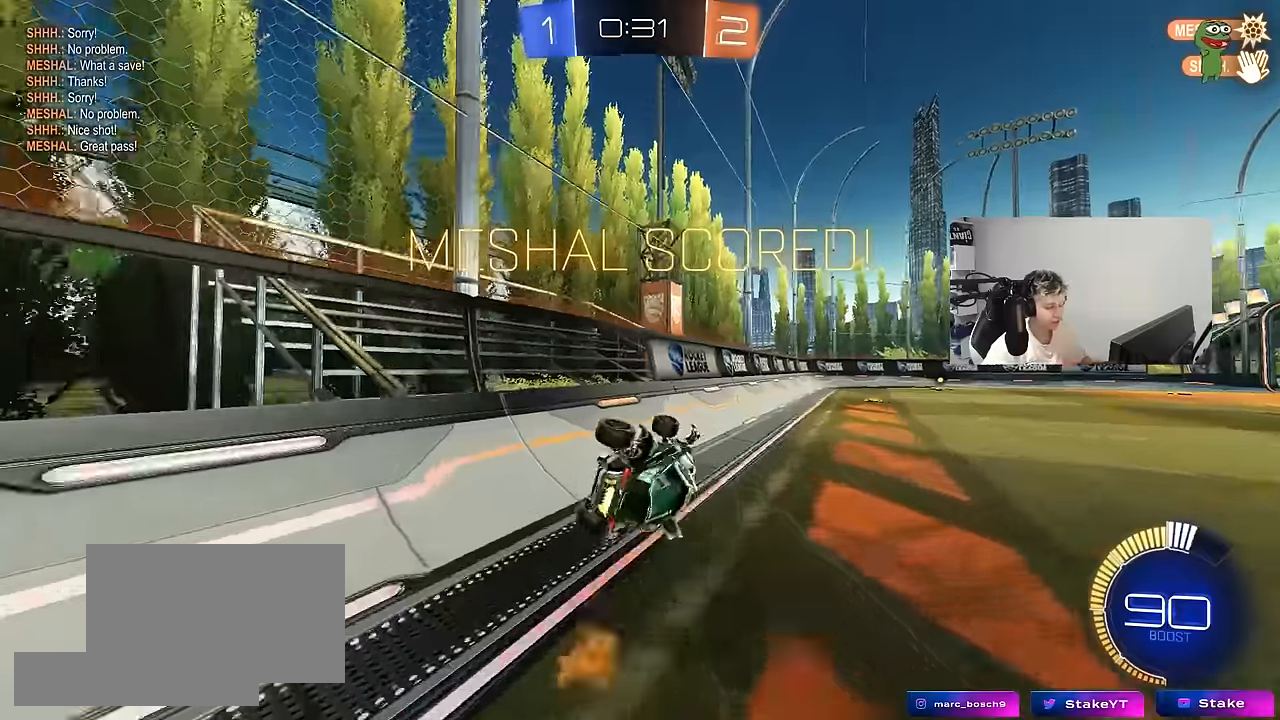
{"keys": [], "mouse": [], "mouse_move": "still", "events": [[33, "mouse_left", "up"], [33, "q", "up"], [33, "s", "up"], [116, "d", "down"], [166, "w", "down"], [316, "d", "up"], [350, "w", "up"], [400, "mouse_right", "down"], [450, "mouse_right", "up"]]}
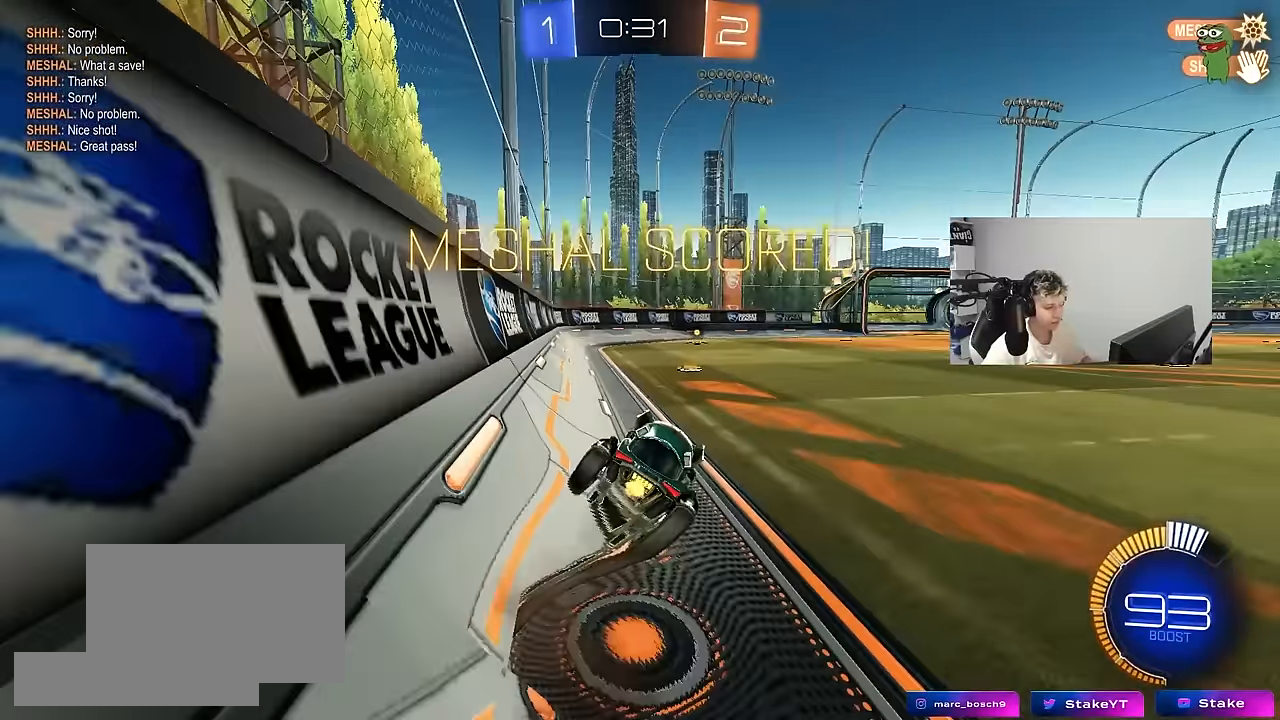
{"keys": [], "mouse": [], "mouse_move": "still", "events": []}
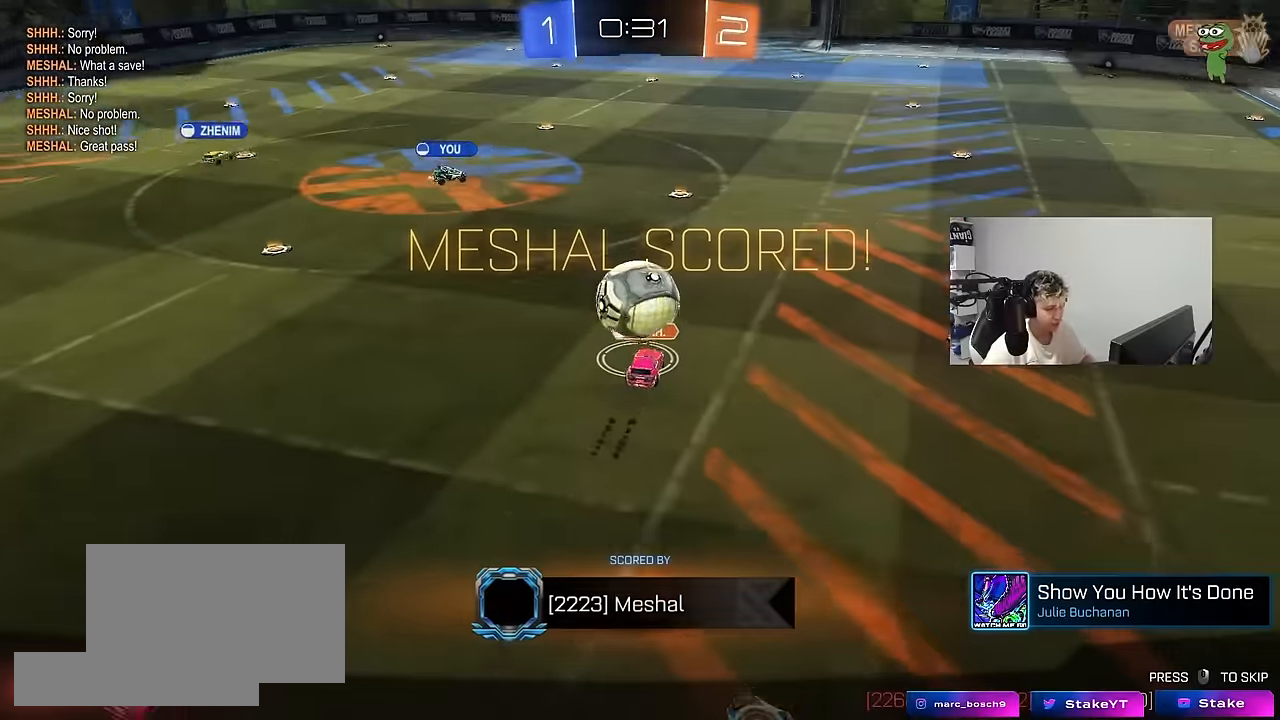
{"keys": [], "mouse": [], "mouse_move": "still", "events": []}
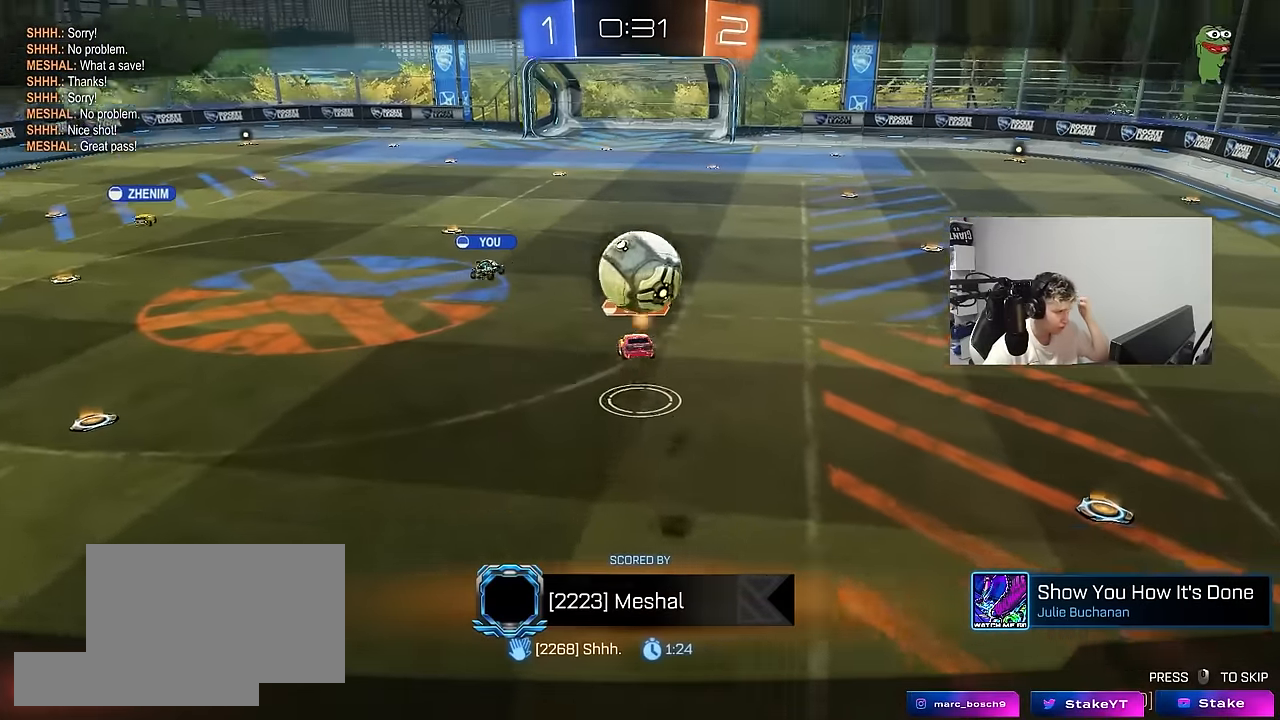
{"keys": [], "mouse": [], "mouse_move": "still", "events": []}
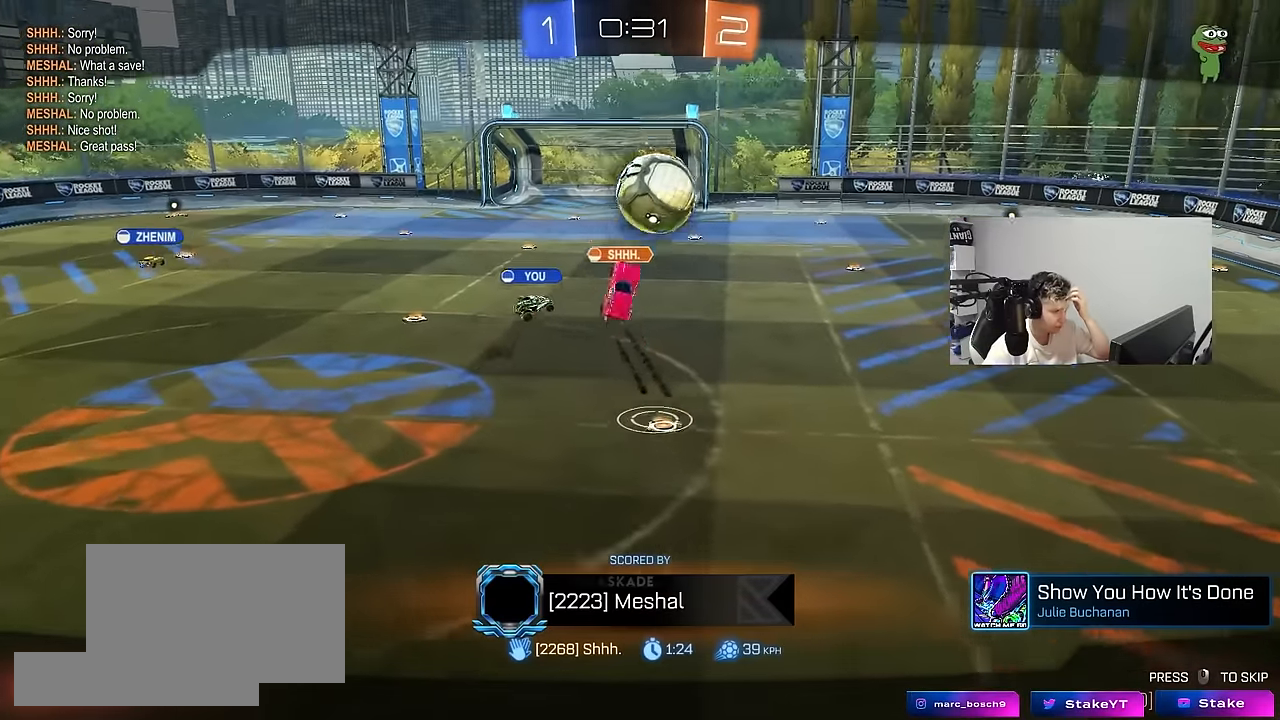
{"keys": [], "mouse": [], "mouse_move": "still", "events": []}
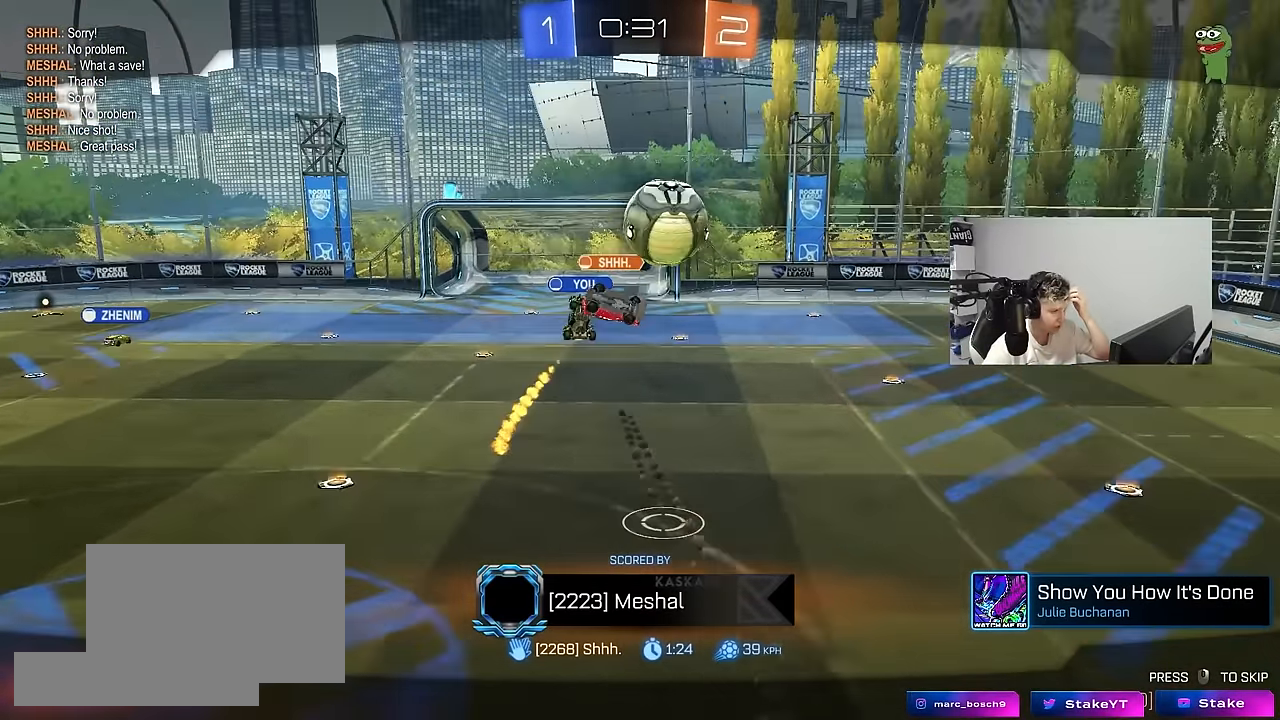
{"keys": [], "mouse": [], "mouse_move": "still", "events": []}
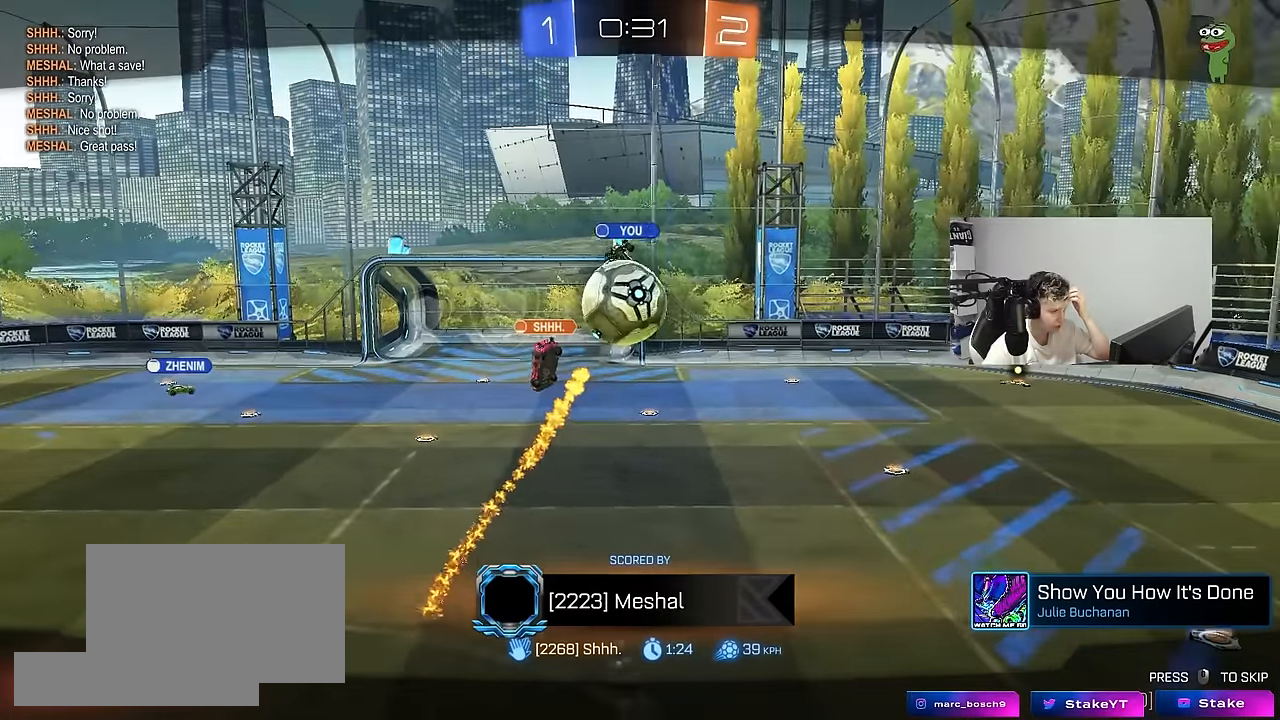
{"keys": [], "mouse": [], "mouse_move": "still", "events": []}
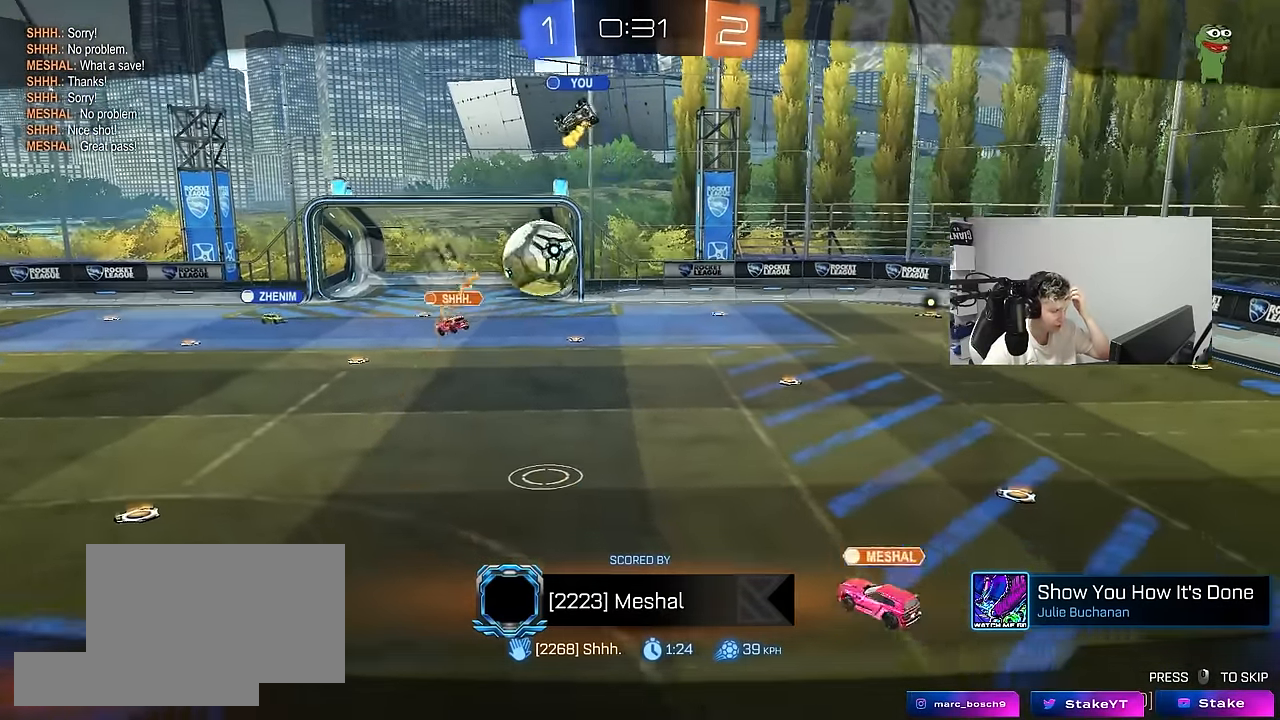
{"keys": [], "mouse": [], "mouse_move": "still", "events": []}
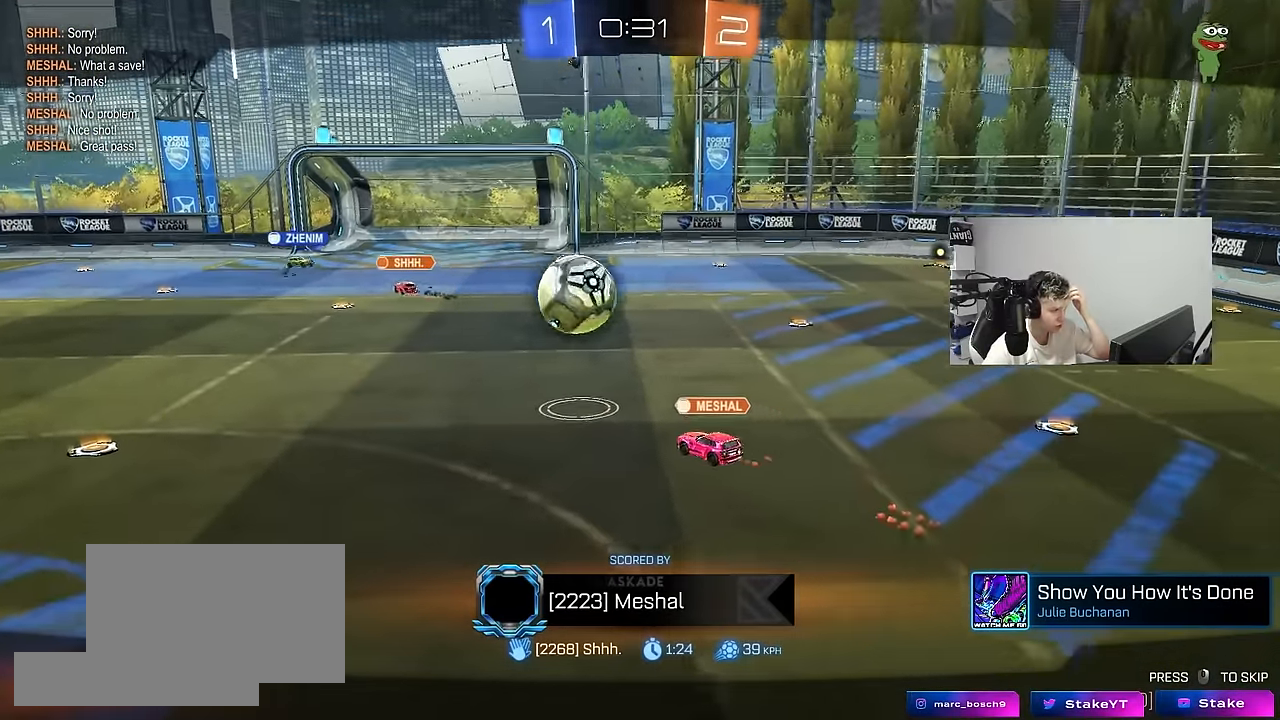
{"keys": [], "mouse": [], "mouse_move": "still", "events": []}
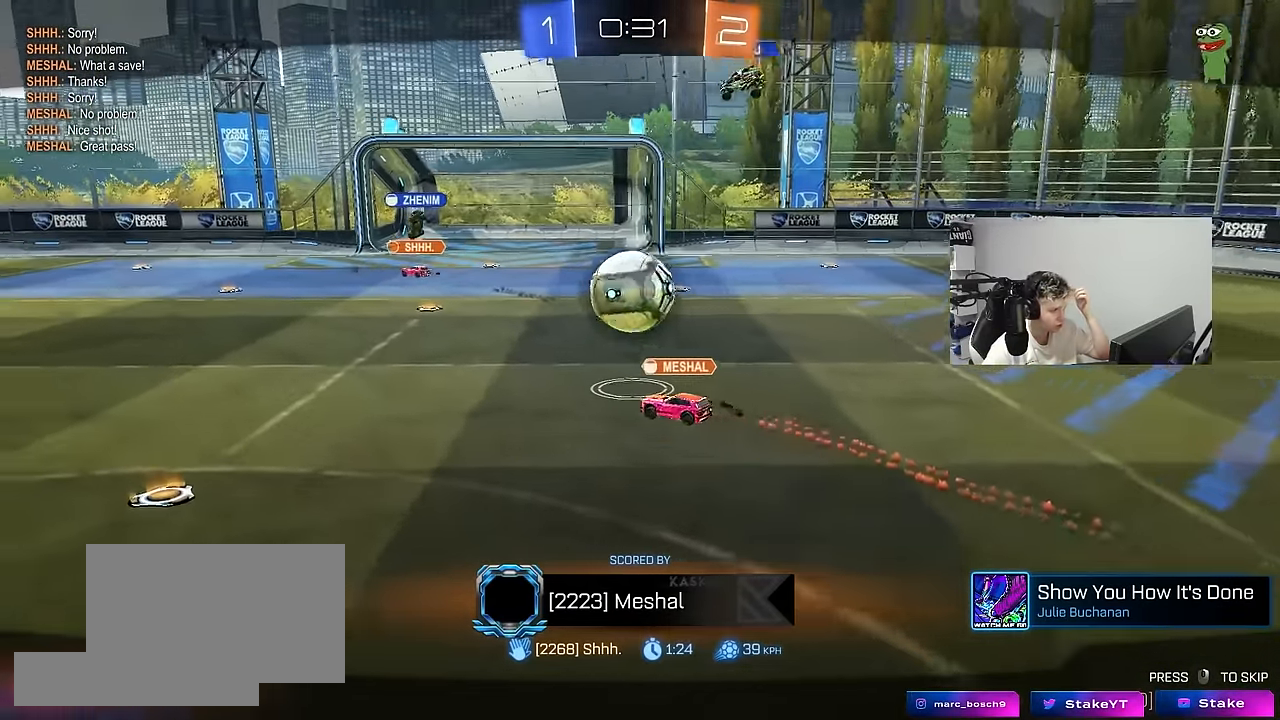
{"keys": [], "mouse": [], "mouse_move": "still", "events": []}
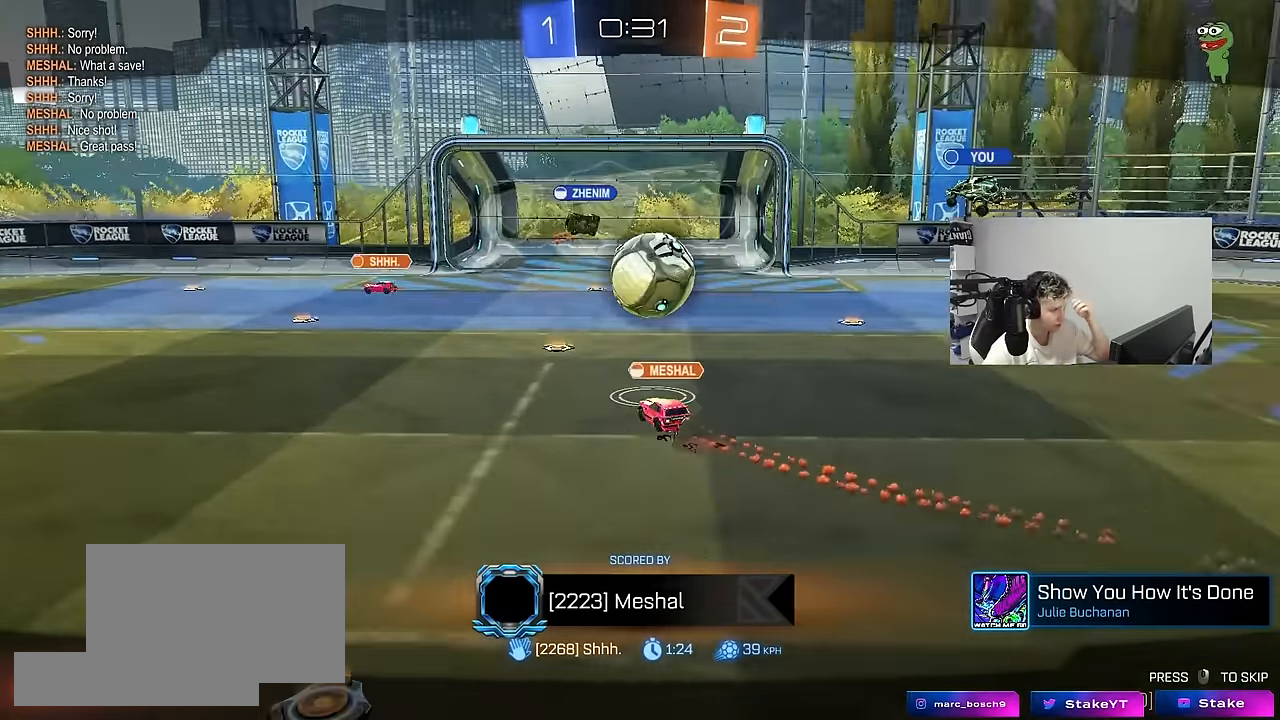
{"keys": [], "mouse": [], "mouse_move": "still", "events": [[333, "mouse_right", "down"], [416, "mouse_right", "up"]]}
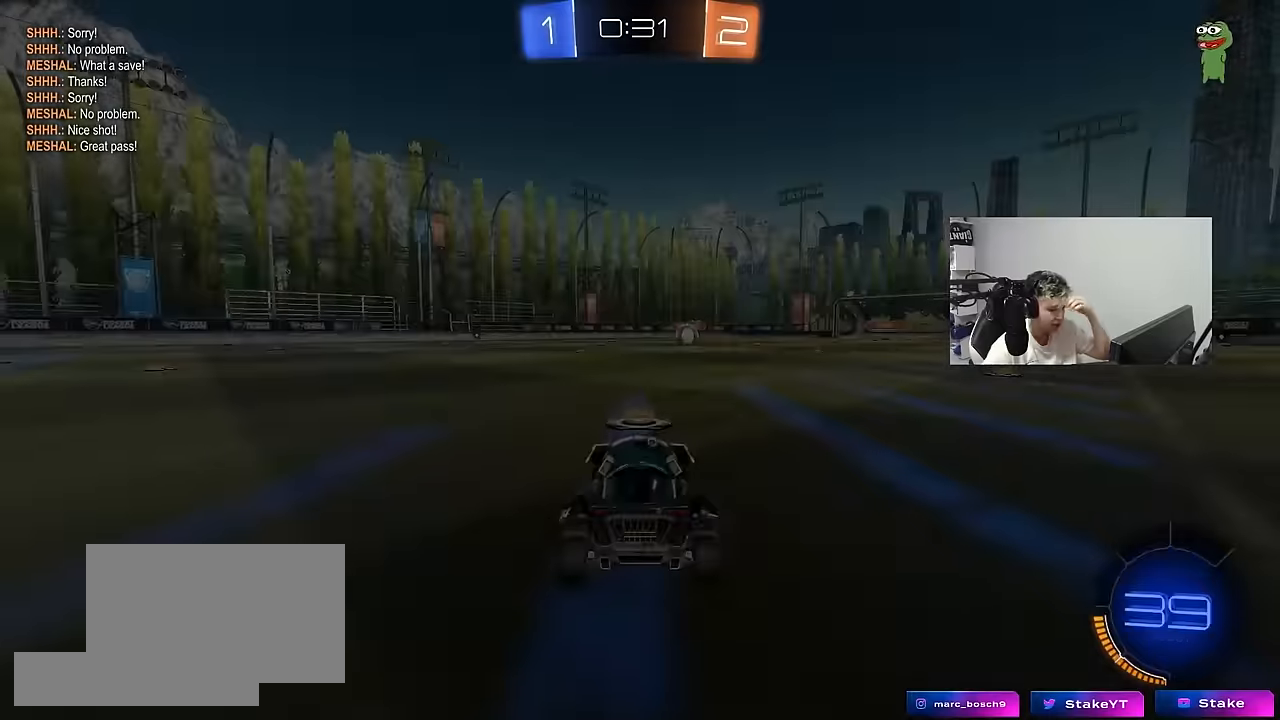
{"keys": [], "mouse": [], "mouse_move": "up", "events": [[16, "mouse_right", "down"], [150, "mouse_right", "up"]]}
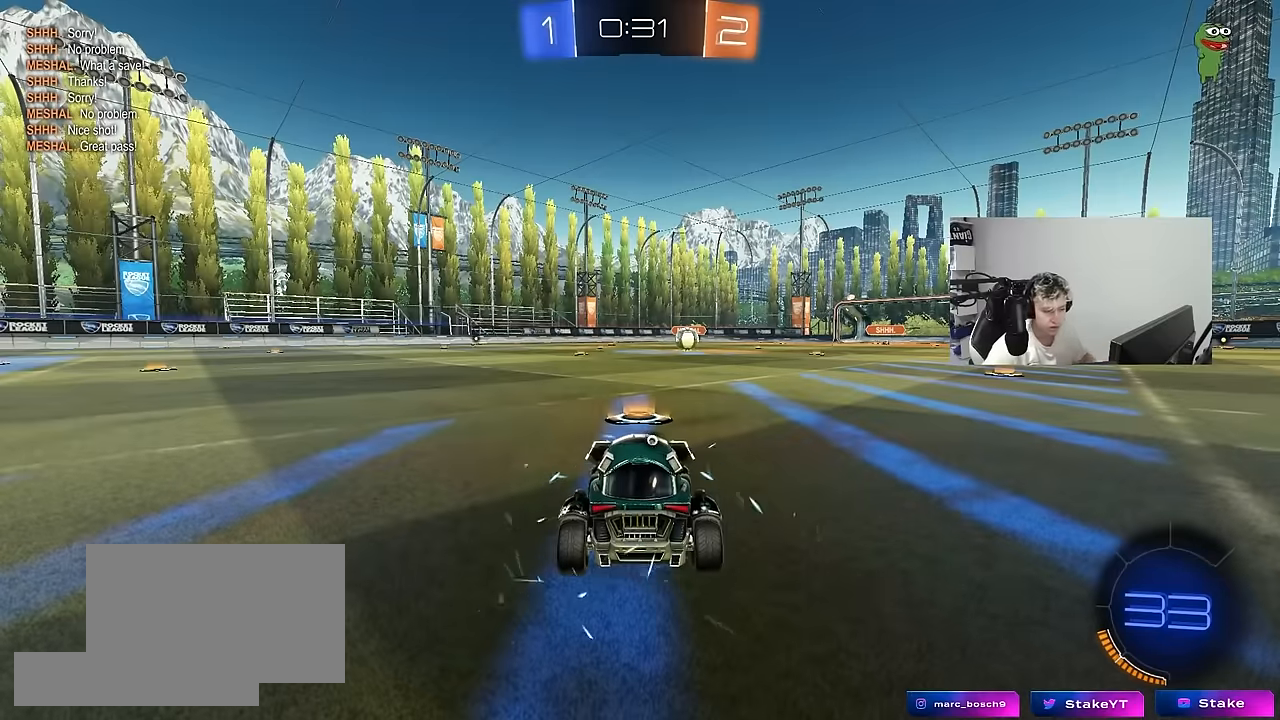
{"keys": [], "mouse": [], "mouse_move": "still", "events": []}
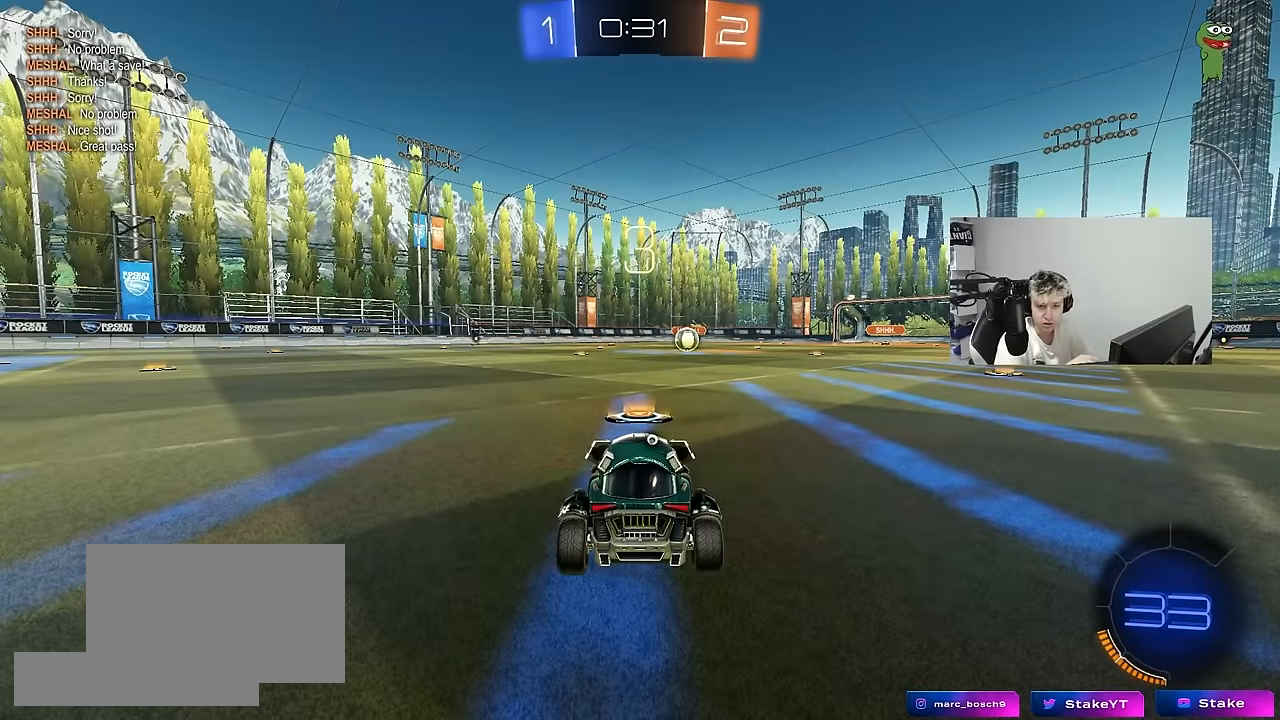
{"keys": [], "mouse": [], "mouse_move": "still", "events": []}
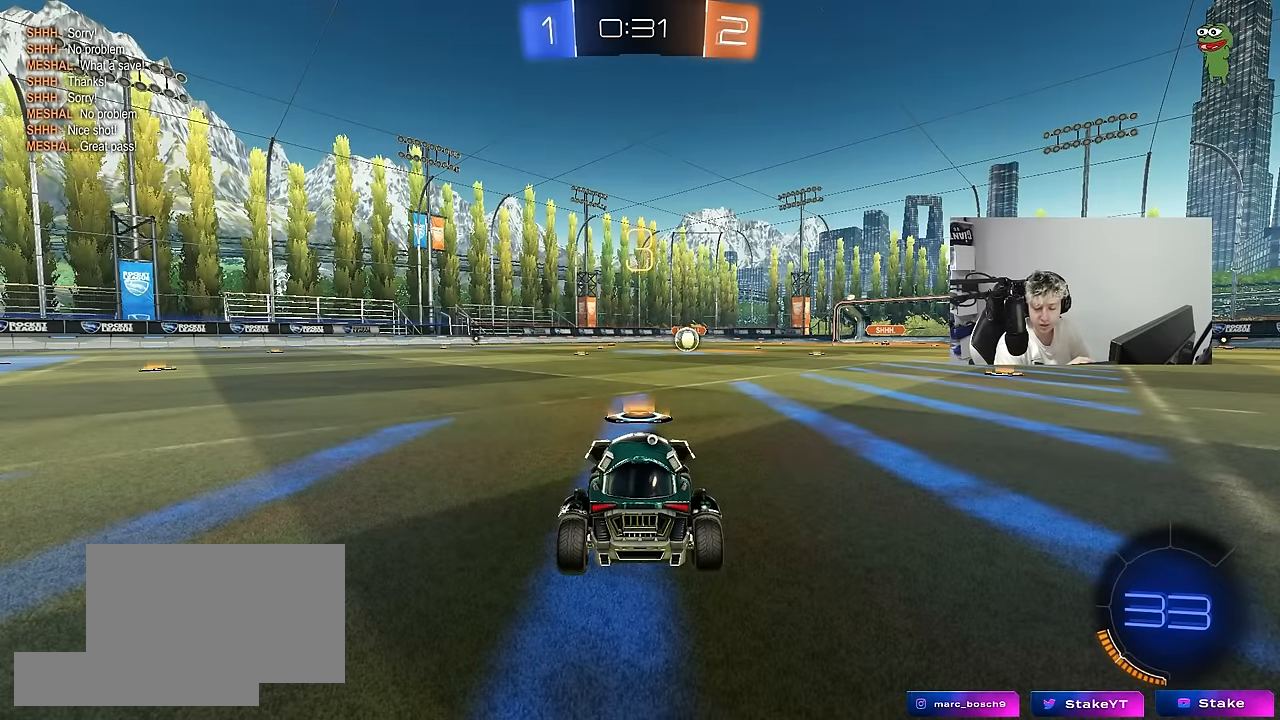
{"keys": [], "mouse": [], "mouse_move": "still", "events": []}
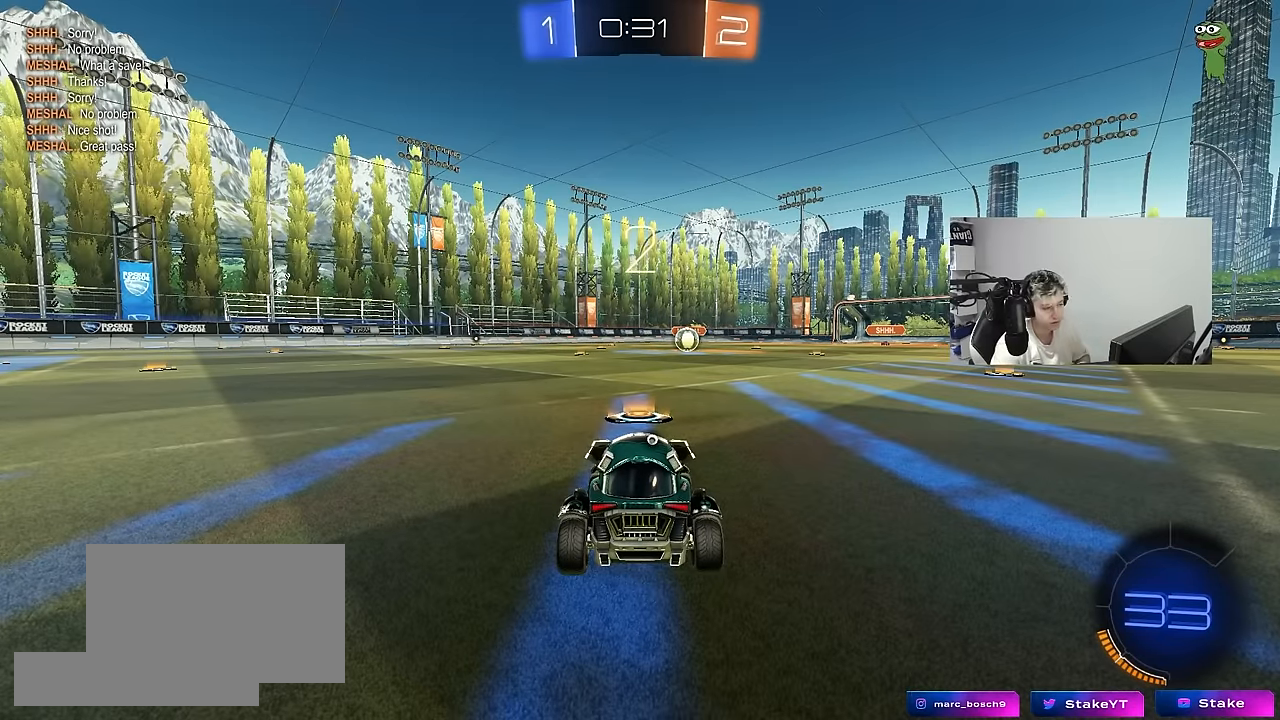
{"keys": ["tab"], "mouse": ["left"], "mouse_move": "up-right", "events": [[317, "mouse_left", "down"], [317, "space", "down"], [450, "space", "up"], [500, "tab", "down"]]}